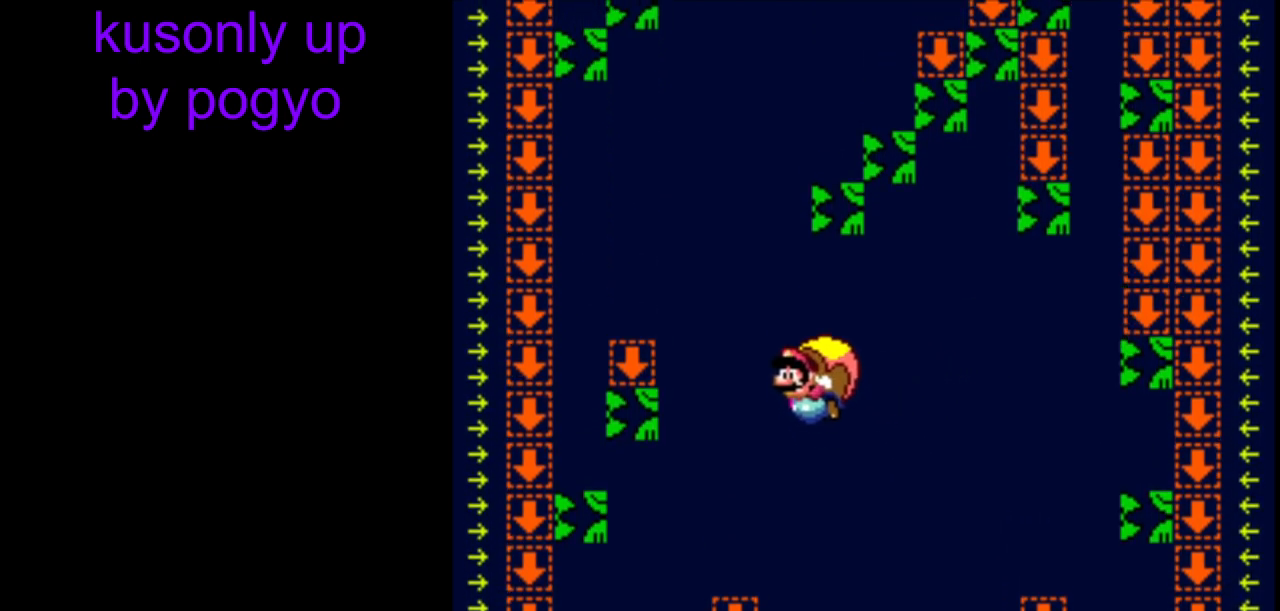
Gameplay with a controller (Nintendo layout); each line is a JSON object with the inputs held at the frame after it. "events" lists button and stick changes between this image and that frame as [ms after this image, input, new state], when the widget could be followed in between. Not read: L3 R3.
{"buttons": ["Y", "DPAD_RIGHT"], "events": [[400, "DPAD_RIGHT", "down"]]}
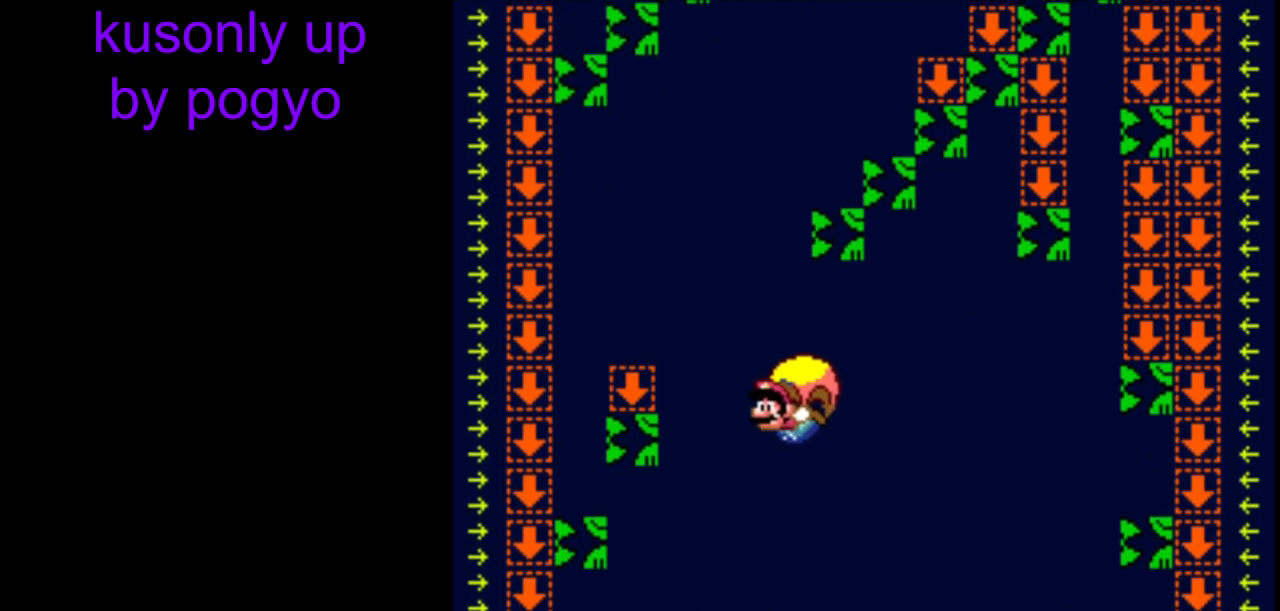
{"buttons": ["Y", "DPAD_RIGHT"], "events": [[250, "DPAD_RIGHT", "up"], [400, "DPAD_RIGHT", "down"]]}
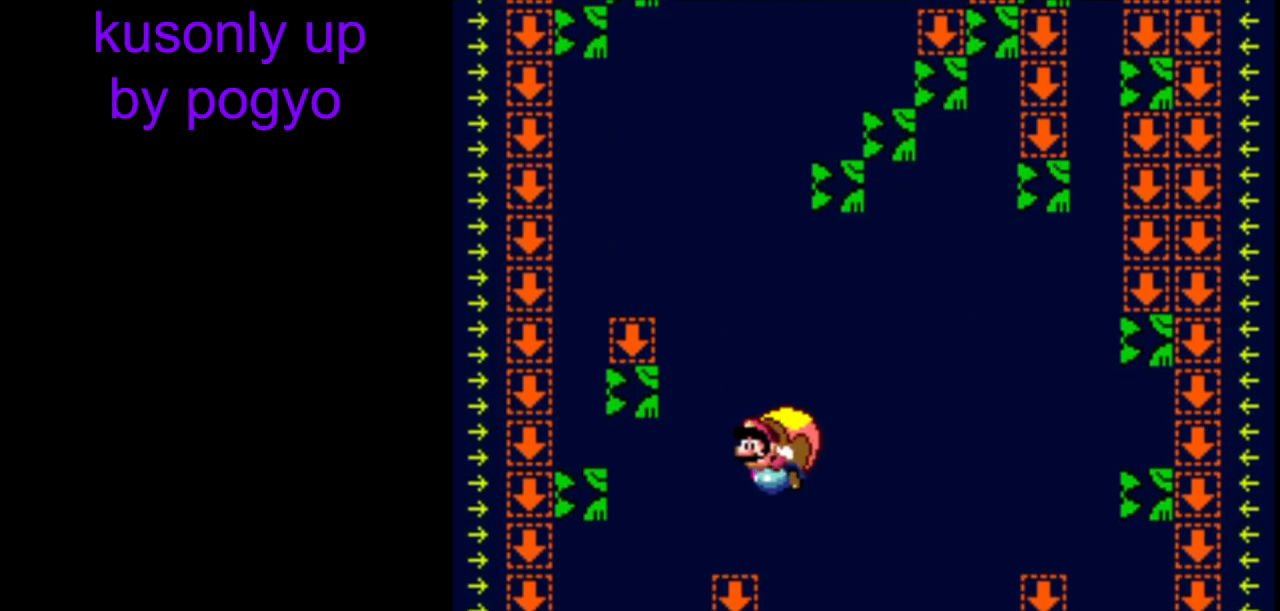
{"buttons": ["Y"], "events": [[283, "DPAD_RIGHT", "up"]]}
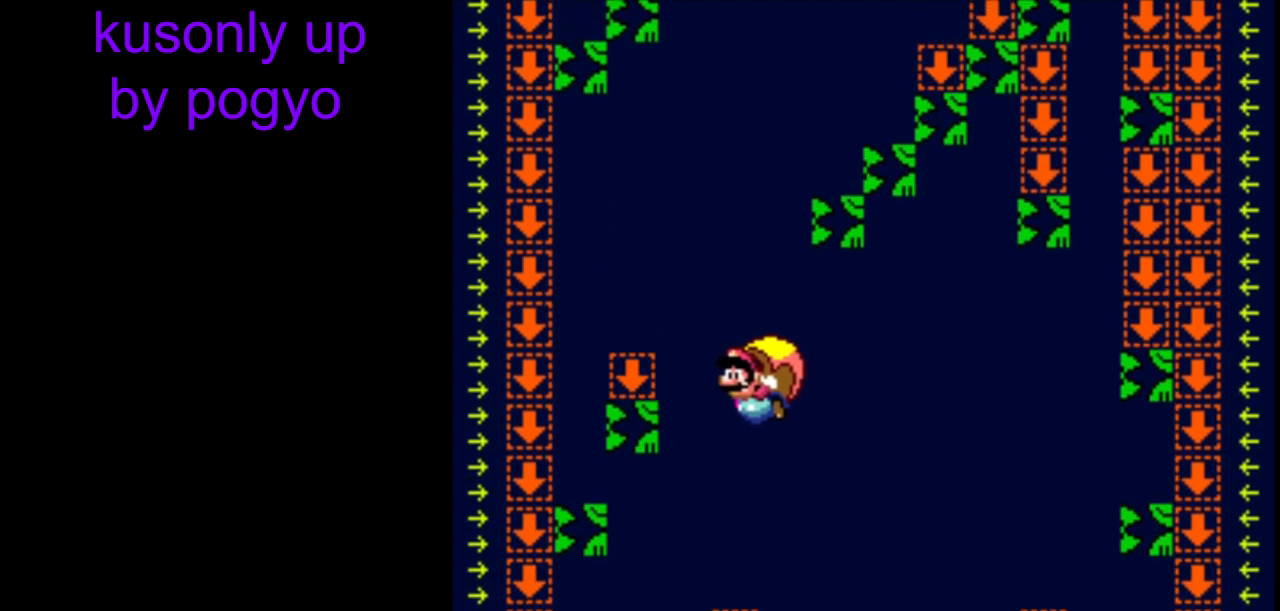
{"buttons": ["B", "Y", "DPAD_RIGHT"], "events": [[233, "DPAD_RIGHT", "down"], [483, "B", "down"]]}
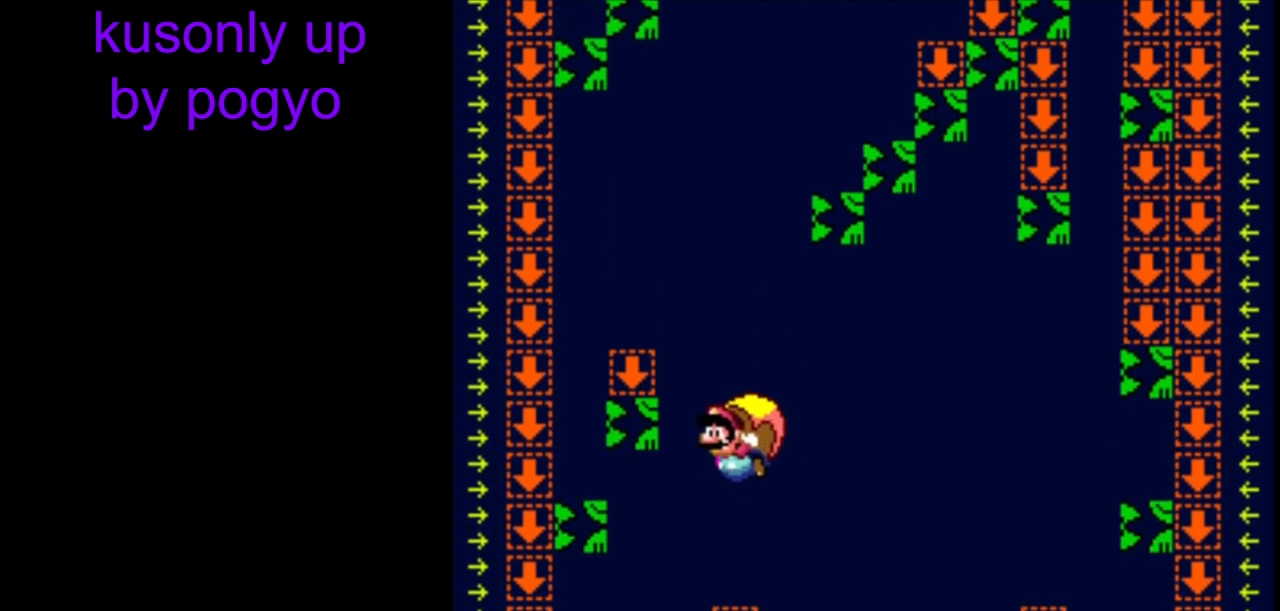
{"buttons": ["Y"], "events": [[83, "B", "up"], [133, "B", "down"], [283, "B", "up"], [300, "DPAD_RIGHT", "up"]]}
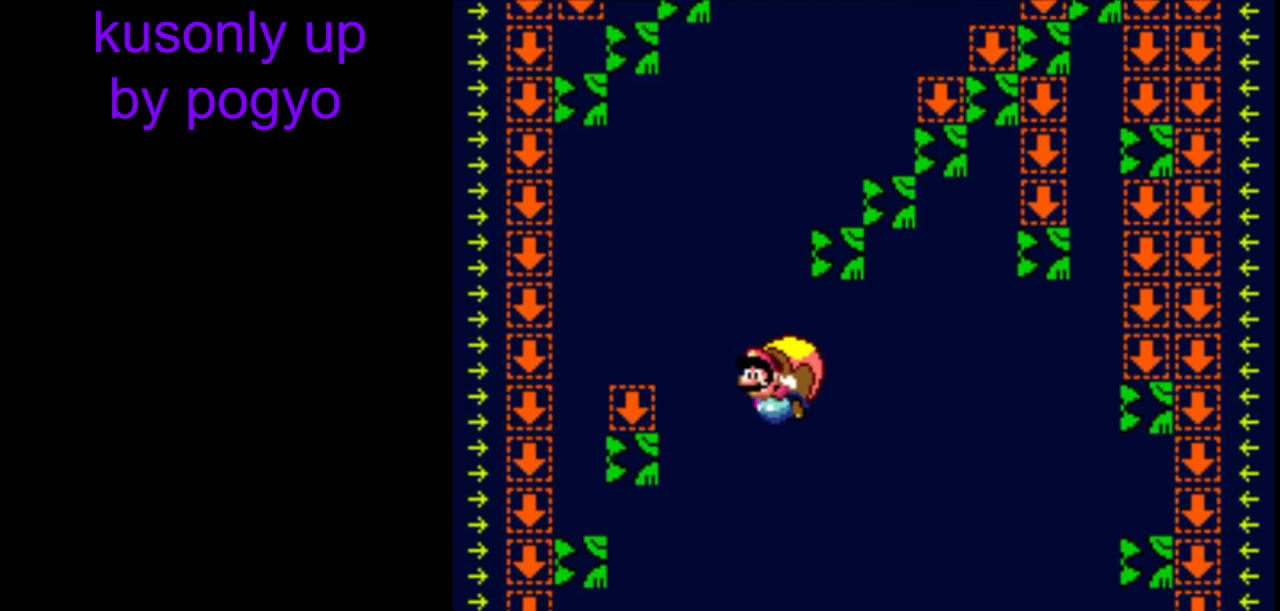
{"buttons": ["Y", "DPAD_RIGHT"], "events": [[183, "DPAD_RIGHT", "down"], [350, "DPAD_RIGHT", "up"], [350, "DPAD_UP", "down"], [383, "DPAD_LEFT", "down"], [433, "DPAD_LEFT", "up"], [433, "DPAD_RIGHT", "down"], [433, "DPAD_UP", "up"]]}
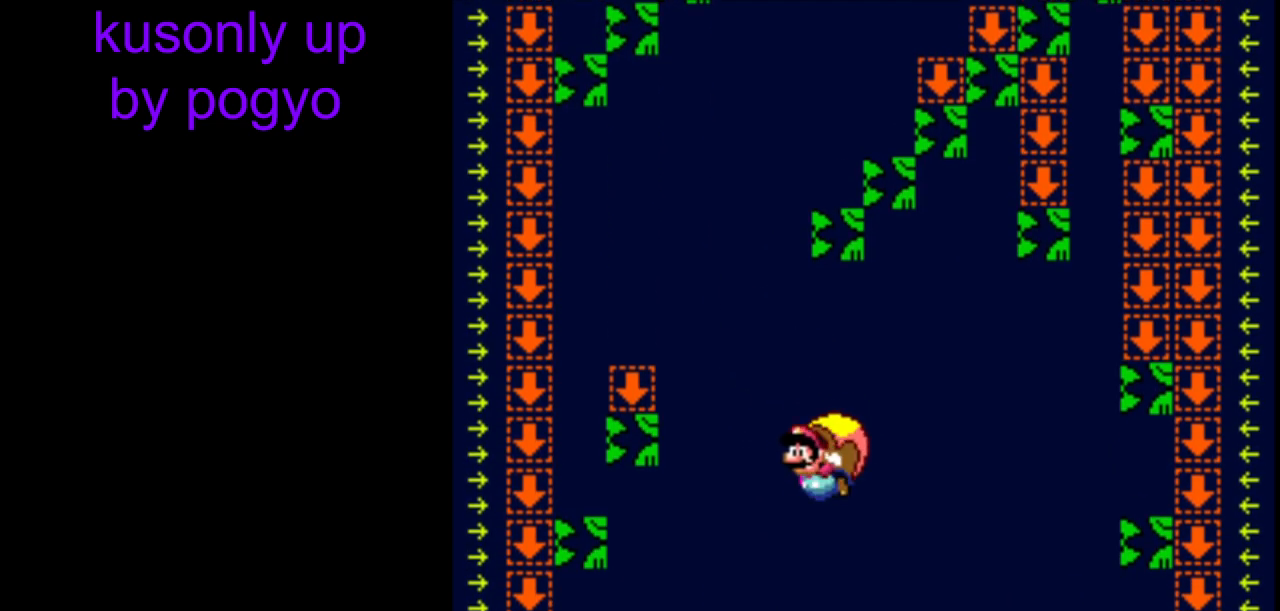
{"buttons": ["Y"], "events": [[400, "DPAD_RIGHT", "up"]]}
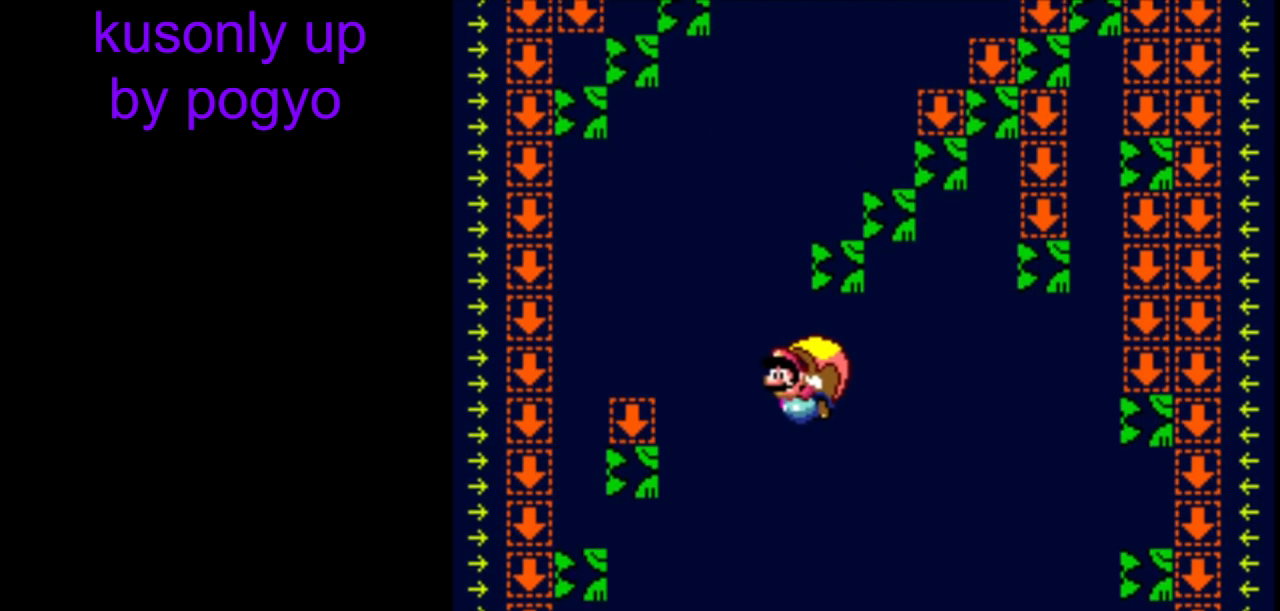
{"buttons": ["Y", "DPAD_RIGHT"], "events": [[233, "DPAD_RIGHT", "down"]]}
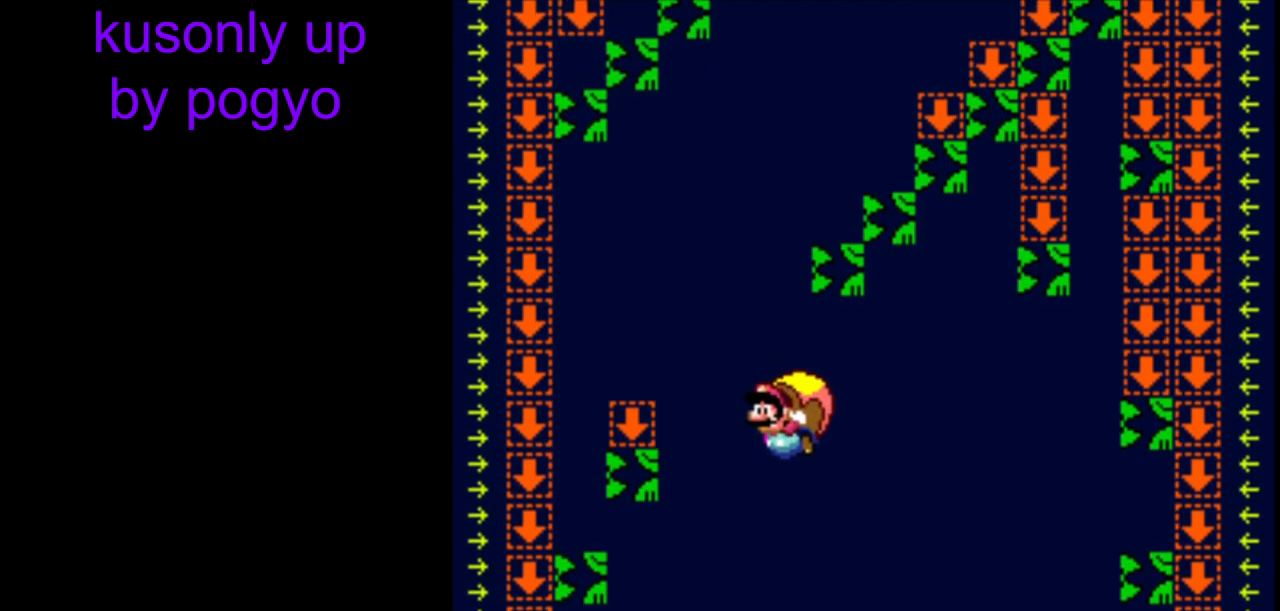
{"buttons": ["Y"], "events": [[83, "B", "down"], [150, "B", "up"], [233, "B", "down"], [333, "B", "up"], [350, "DPAD_RIGHT", "up"]]}
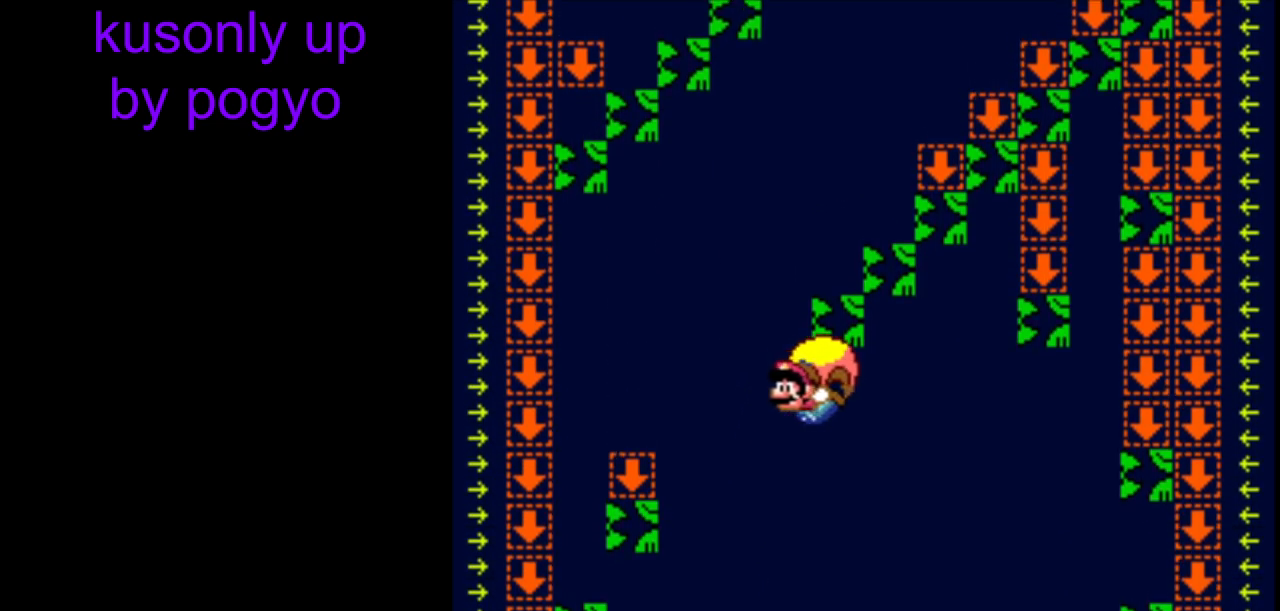
{"buttons": ["Y", "DPAD_RIGHT"], "events": [[233, "DPAD_RIGHT", "down"], [383, "DPAD_RIGHT", "up"], [383, "DPAD_UP", "down"], [400, "DPAD_LEFT", "down"], [450, "DPAD_LEFT", "up"], [483, "DPAD_RIGHT", "down"], [483, "DPAD_UP", "up"]]}
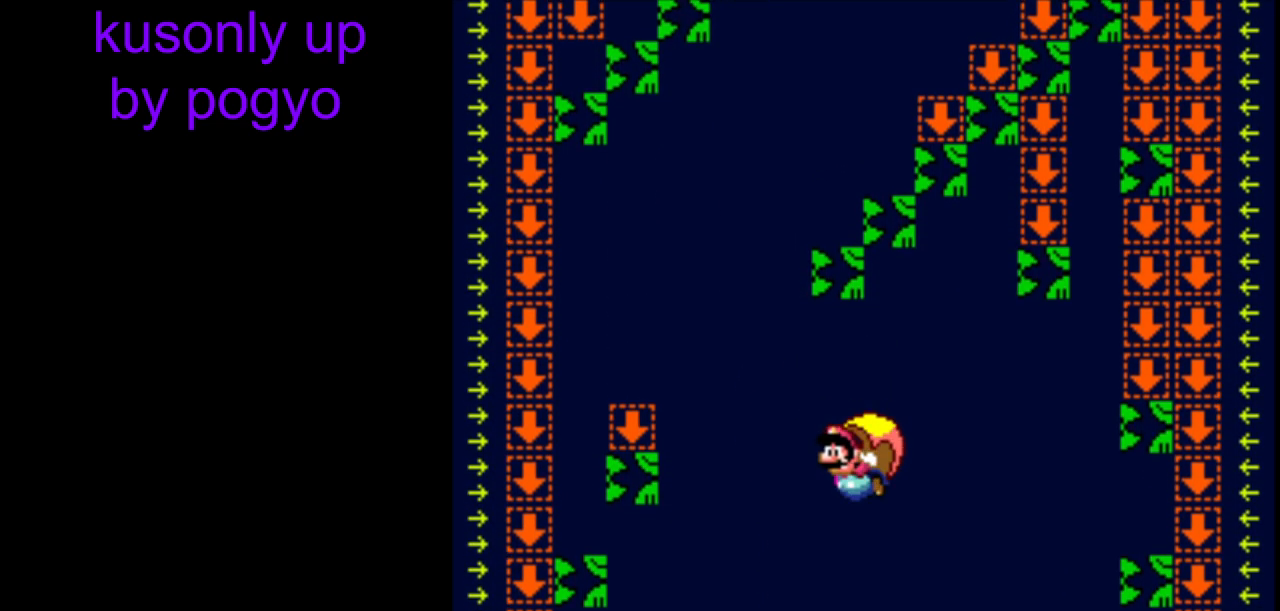
{"buttons": ["Y", "DPAD_RIGHT"], "events": []}
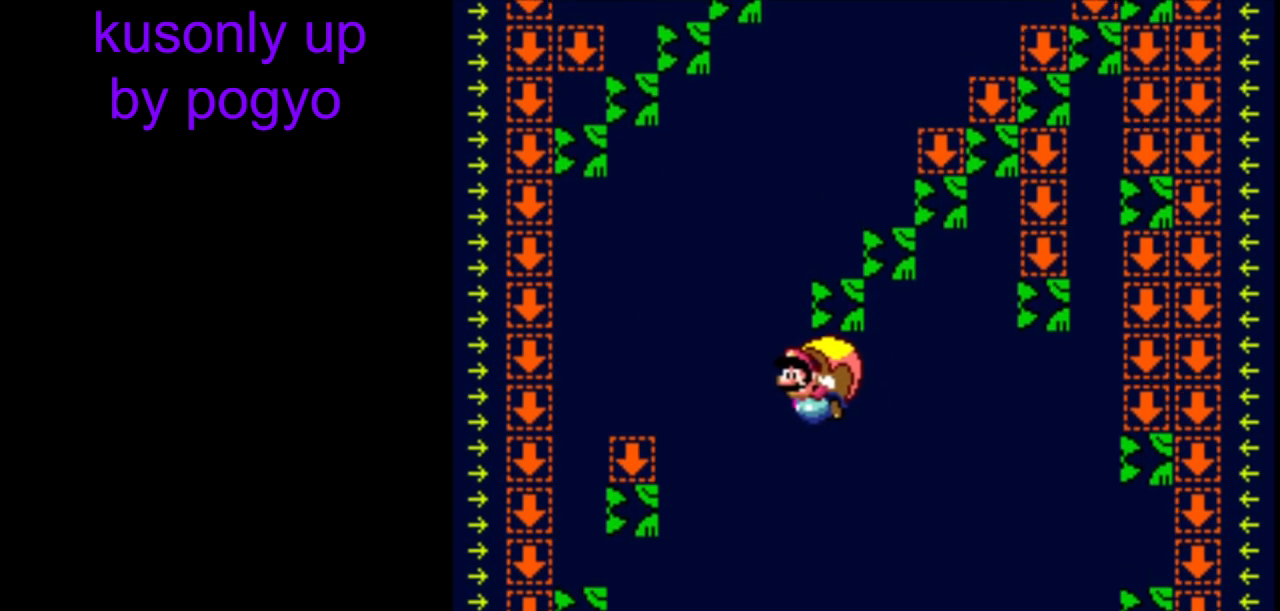
{"buttons": ["Y", "DPAD_RIGHT"], "events": [[50, "DPAD_RIGHT", "up"], [300, "DPAD_RIGHT", "down"]]}
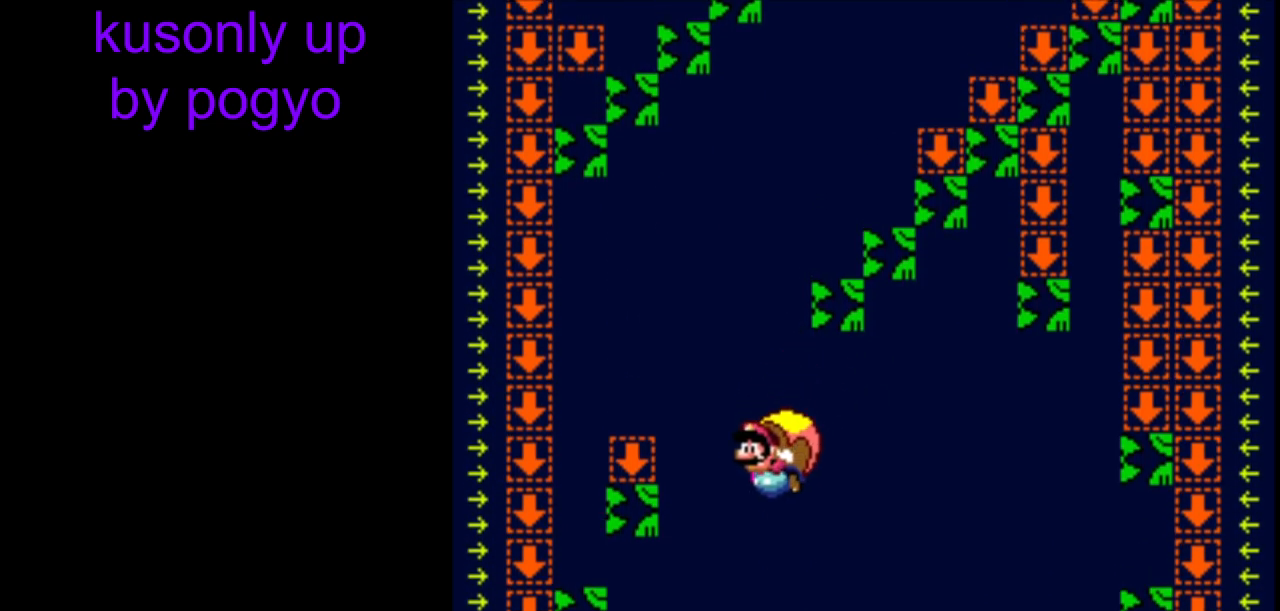
{"buttons": ["Y"], "events": [[83, "B", "down"], [100, "B", "up"], [100, "DPAD_RIGHT", "up"]]}
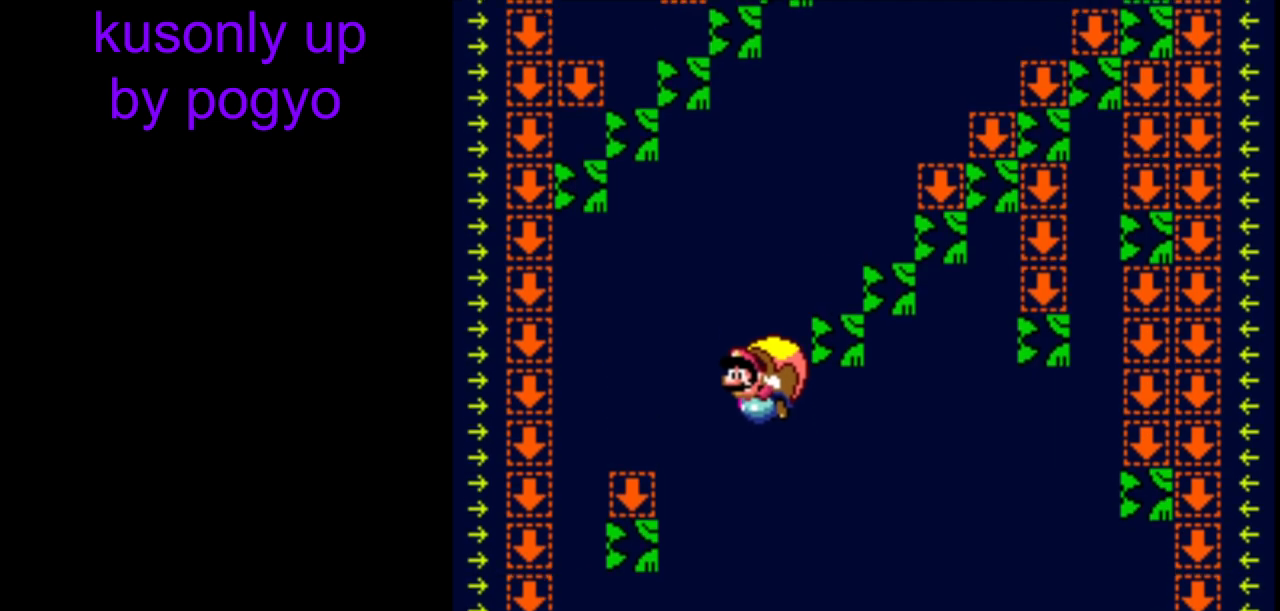
{"buttons": ["Y", "DPAD_RIGHT"], "events": [[233, "DPAD_RIGHT", "down"]]}
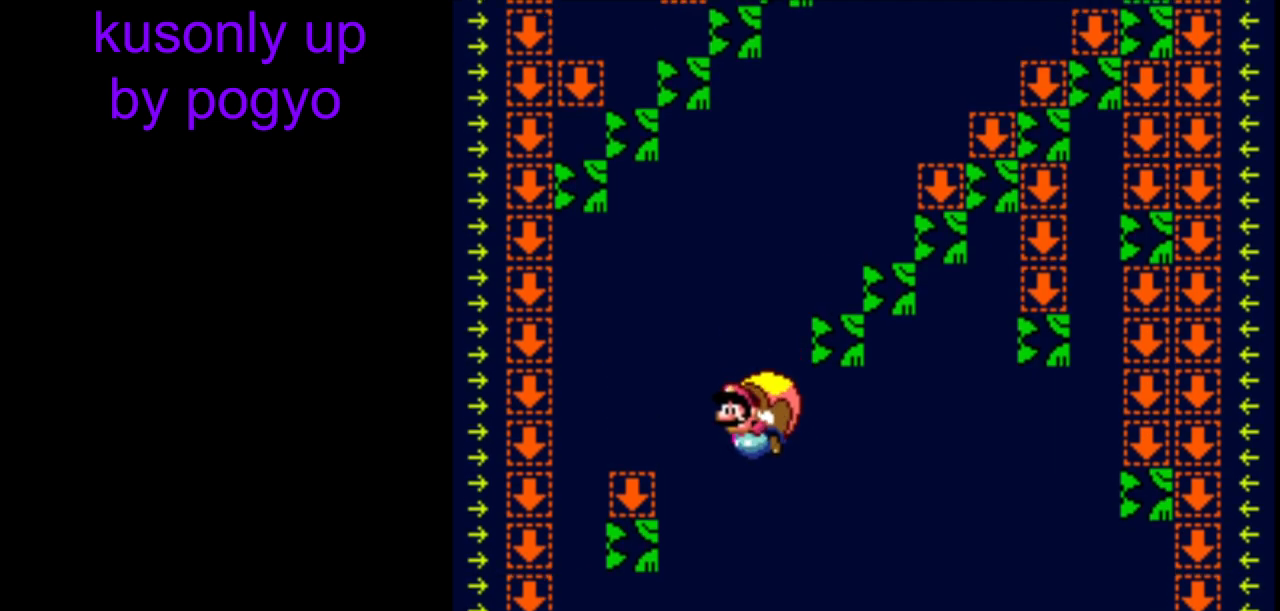
{"buttons": ["Y"], "events": [[33, "DPAD_RIGHT", "up"]]}
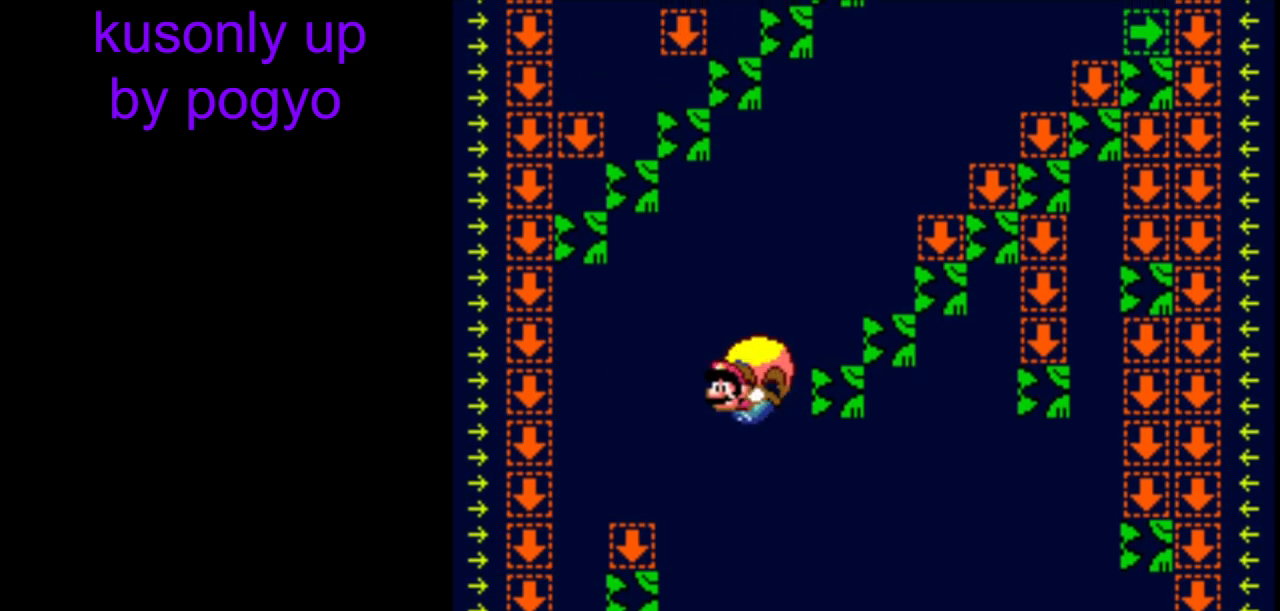
{"buttons": ["Y", "DPAD_RIGHT"], "events": [[200, "DPAD_RIGHT", "down"]]}
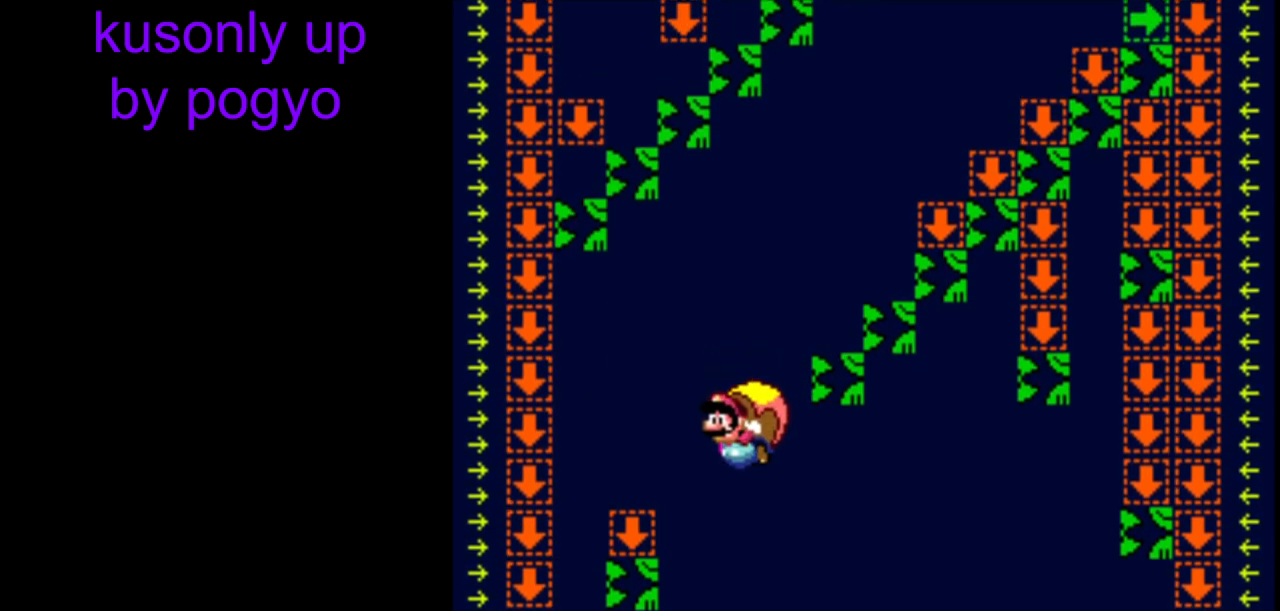
{"buttons": ["Y"], "events": [[150, "DPAD_RIGHT", "up"]]}
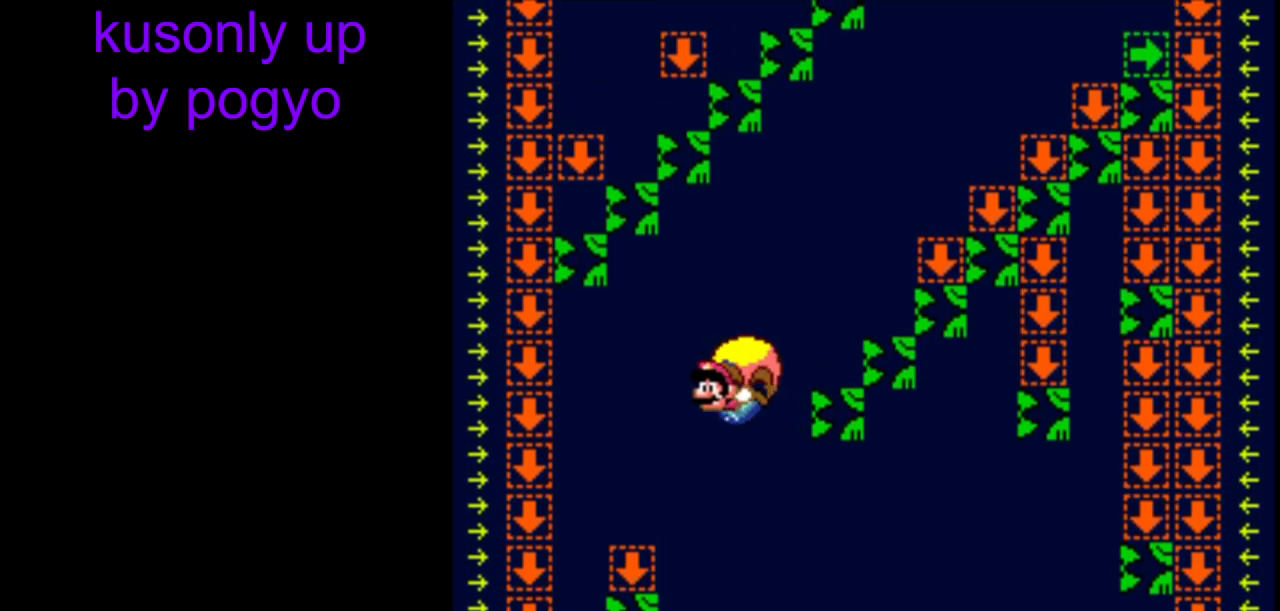
{"buttons": ["Y", "DPAD_RIGHT"], "events": [[250, "DPAD_RIGHT", "down"]]}
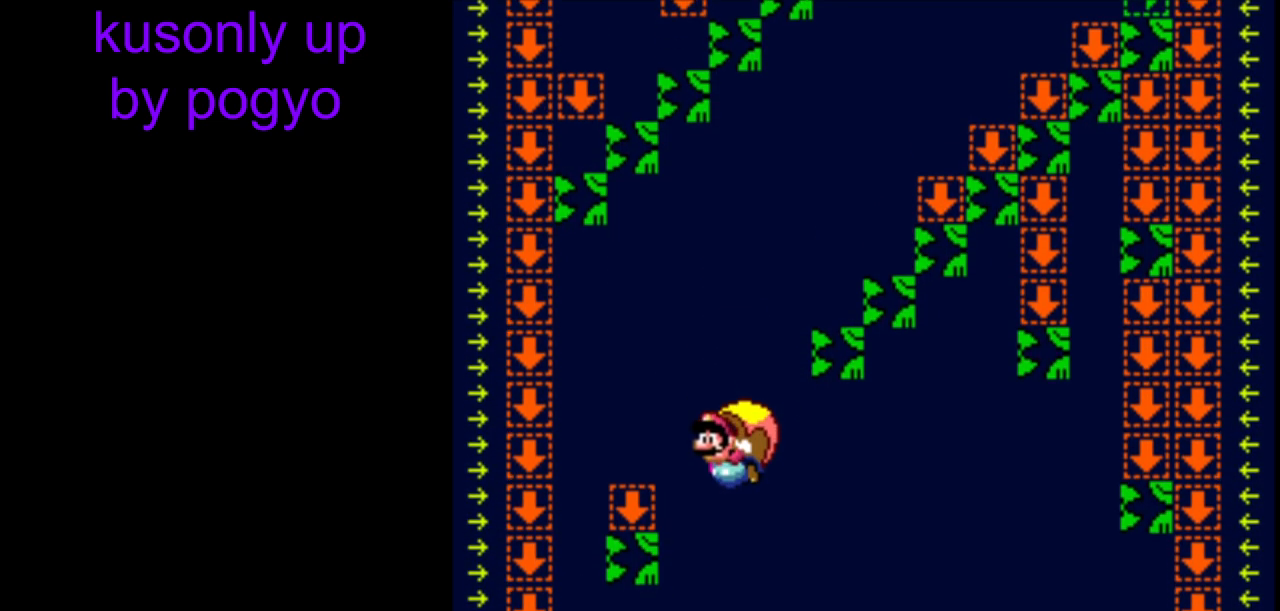
{"buttons": ["Y"], "events": [[183, "DPAD_RIGHT", "up"]]}
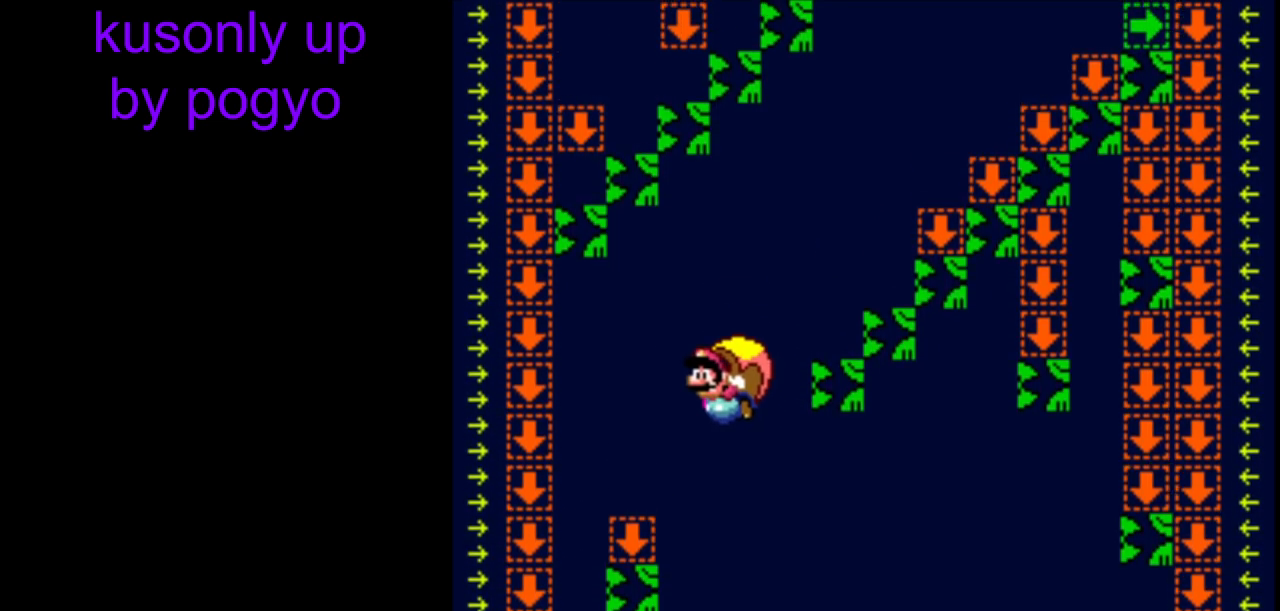
{"buttons": ["Y", "DPAD_RIGHT"], "events": [[200, "DPAD_RIGHT", "down"]]}
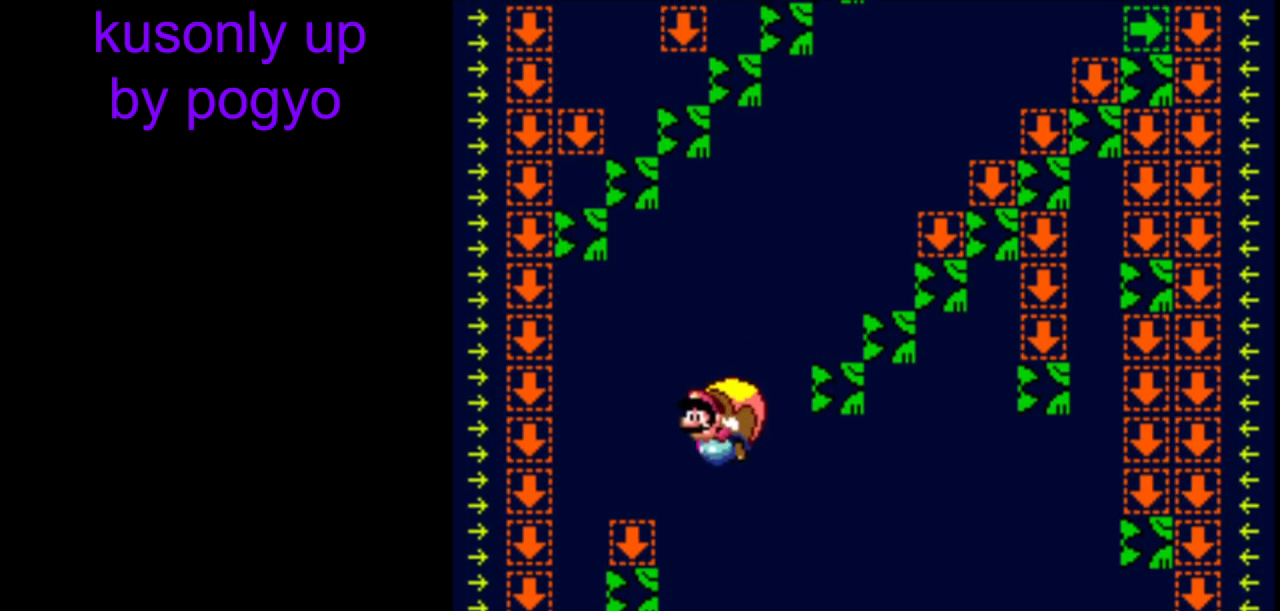
{"buttons": ["Y"], "events": [[33, "DPAD_RIGHT", "up"]]}
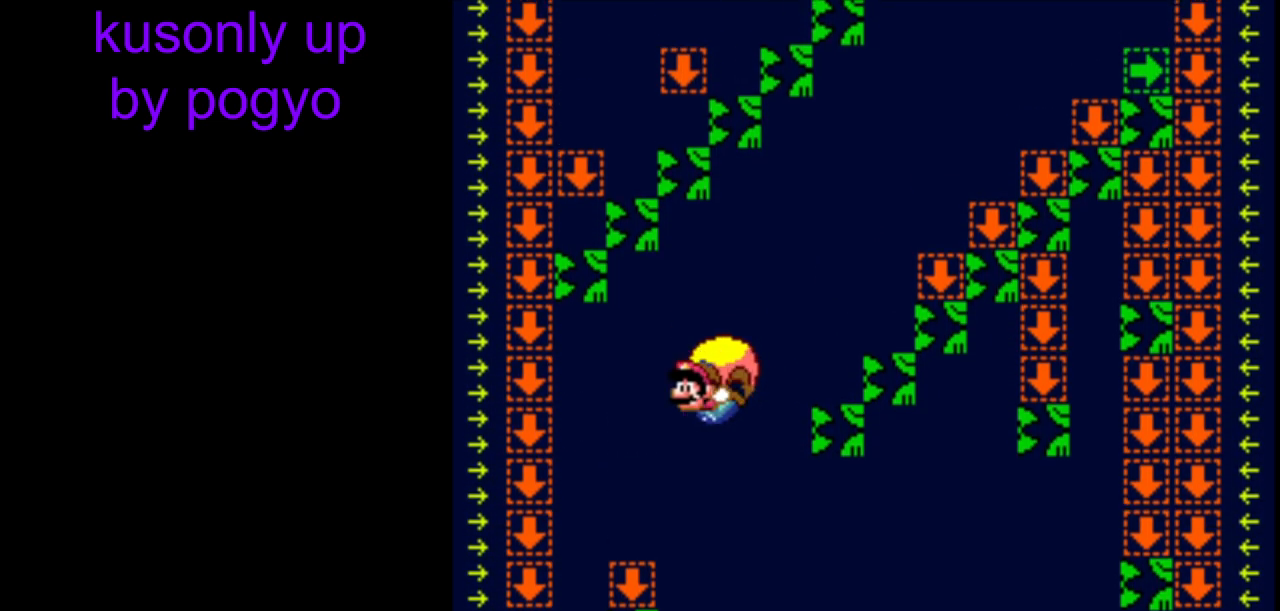
{"buttons": ["Y"], "events": [[150, "DPAD_RIGHT", "down"], [450, "DPAD_RIGHT", "up"]]}
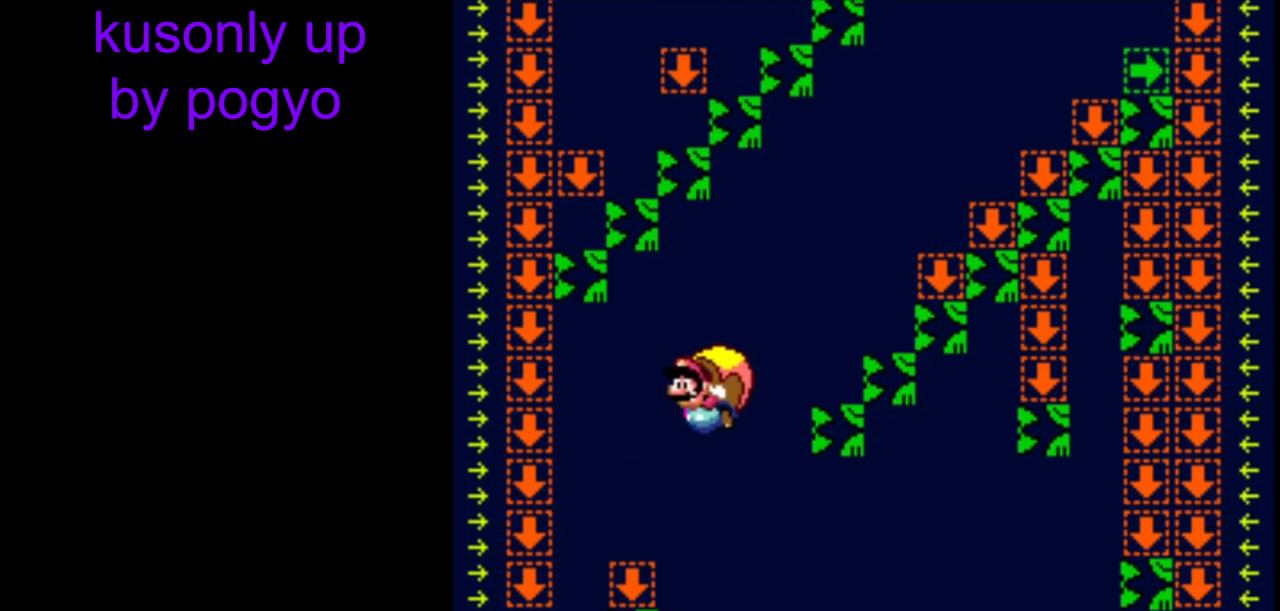
{"buttons": ["Y"], "events": []}
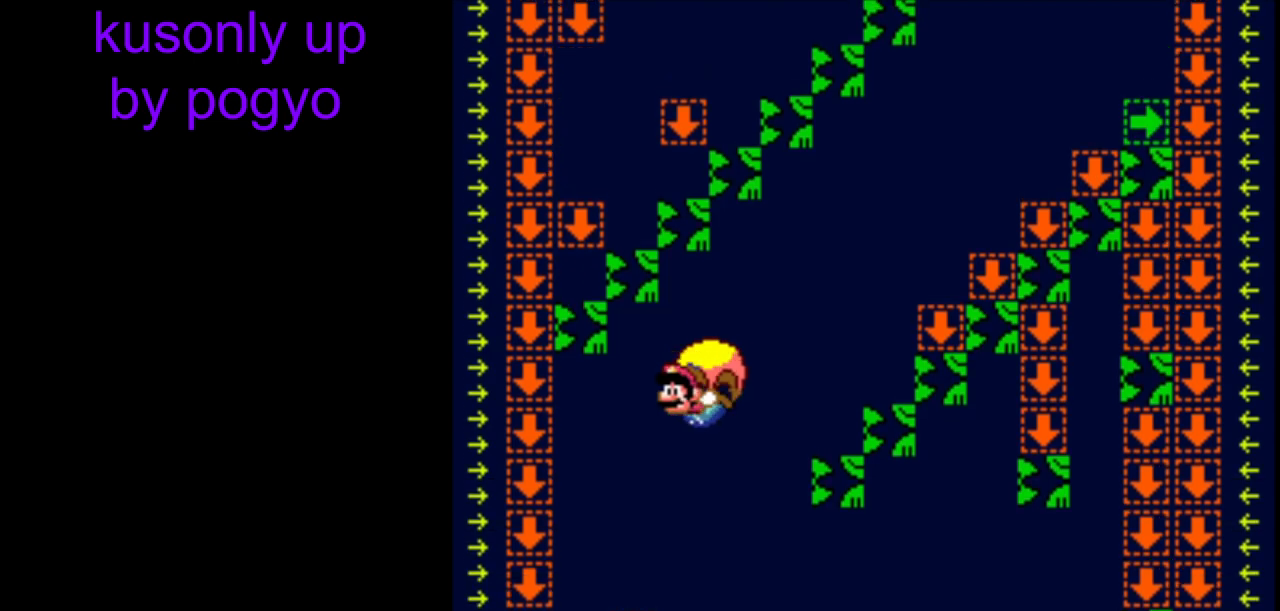
{"buttons": ["Y"], "events": [[117, "DPAD_RIGHT", "down"], [333, "DPAD_RIGHT", "up"], [350, "X", "down"], [483, "X", "up"]]}
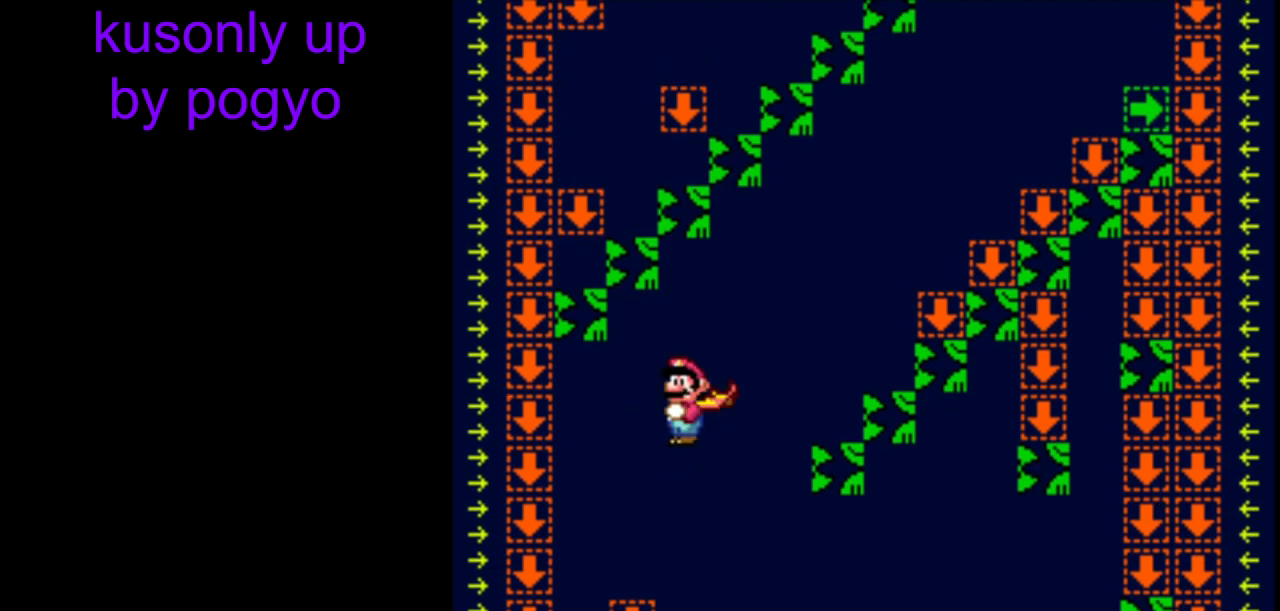
{"buttons": ["Y"], "events": []}
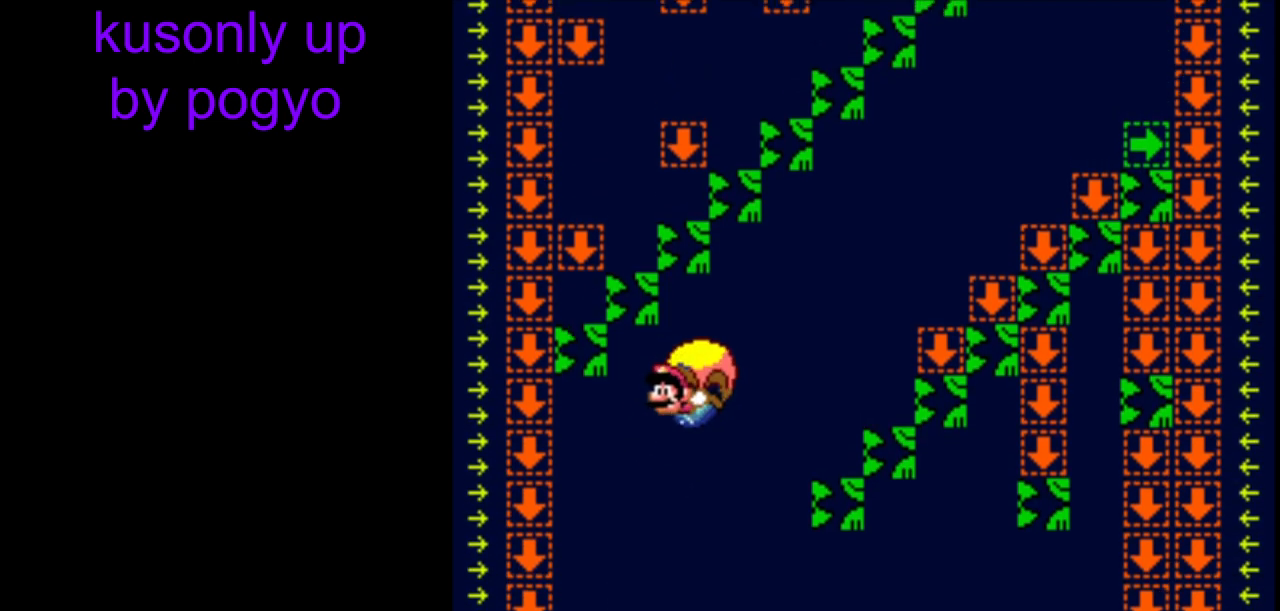
{"buttons": ["Y"], "events": [[167, "DPAD_RIGHT", "down"], [350, "DPAD_RIGHT", "up"], [383, "X", "down"], [483, "X", "up"]]}
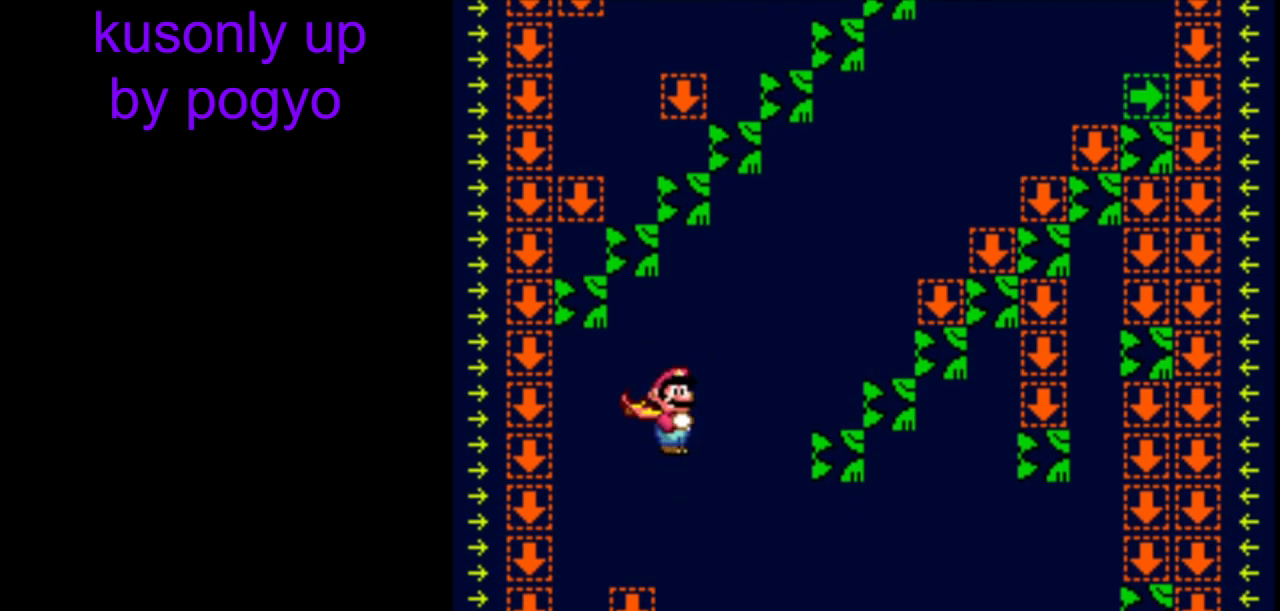
{"buttons": ["Y"], "events": []}
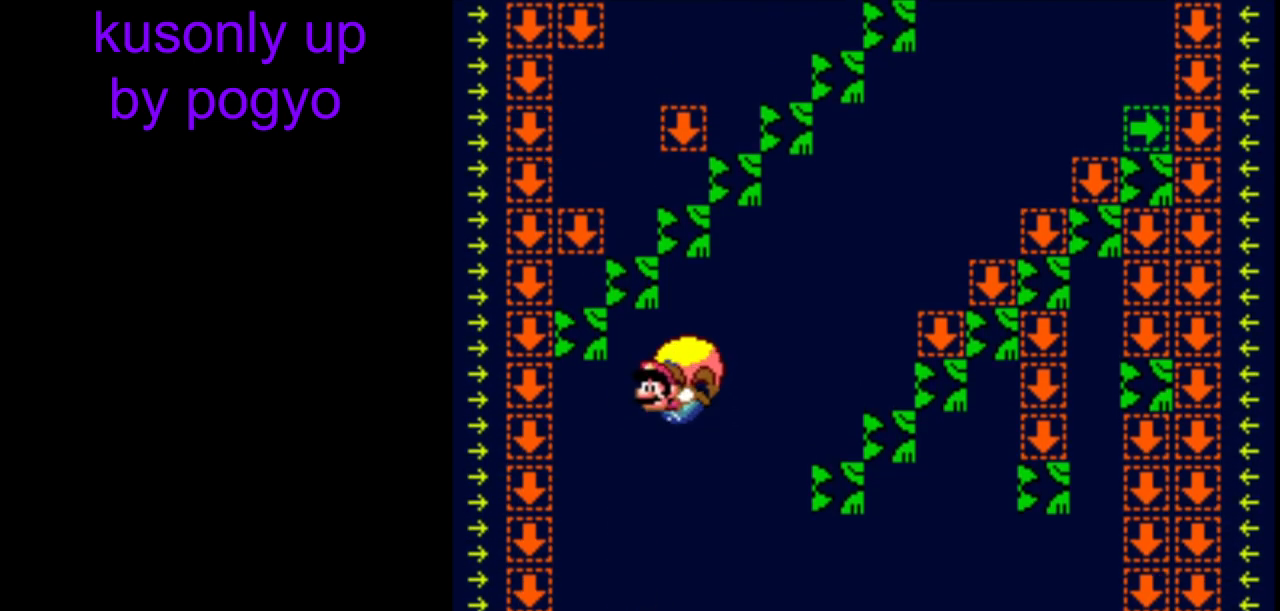
{"buttons": ["Y"], "events": [[150, "DPAD_RIGHT", "down"], [350, "X", "down"], [367, "DPAD_RIGHT", "up"], [467, "X", "up"]]}
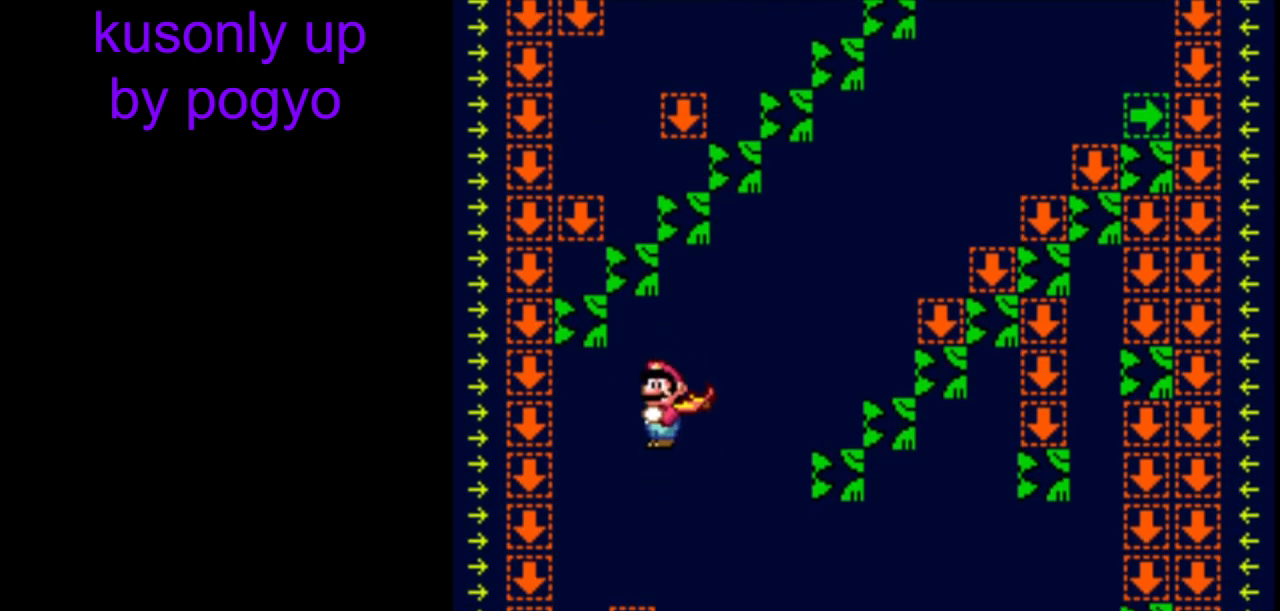
{"buttons": ["Y"], "events": []}
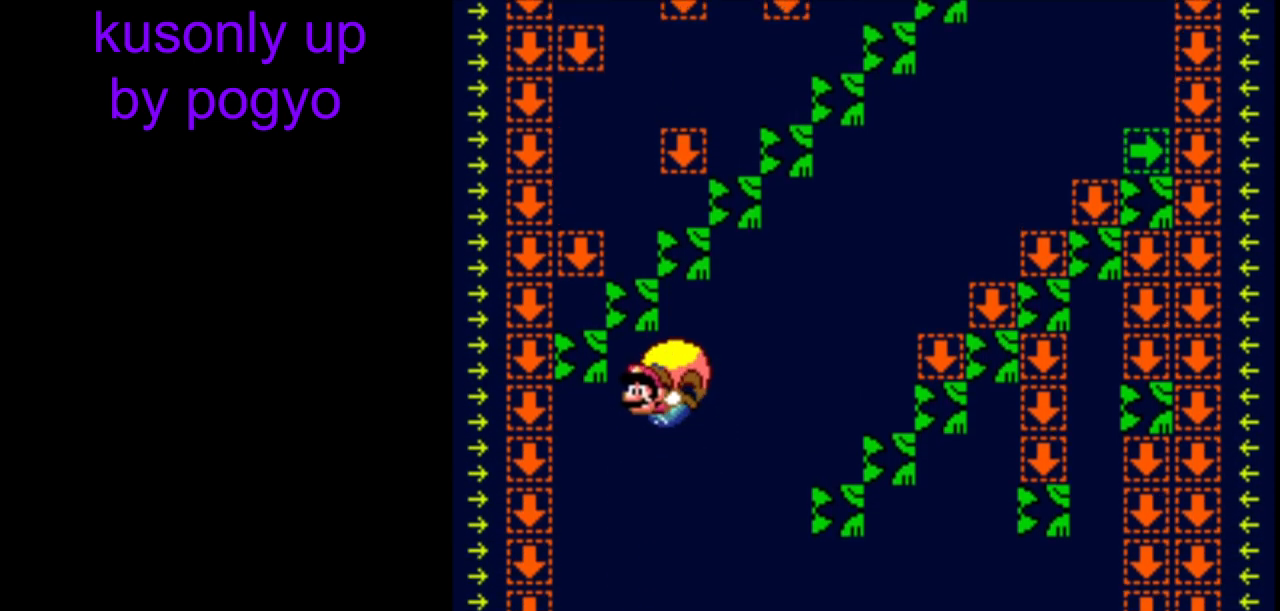
{"buttons": ["X", "Y"], "events": [[233, "DPAD_RIGHT", "down"], [450, "DPAD_RIGHT", "up"], [450, "X", "down"]]}